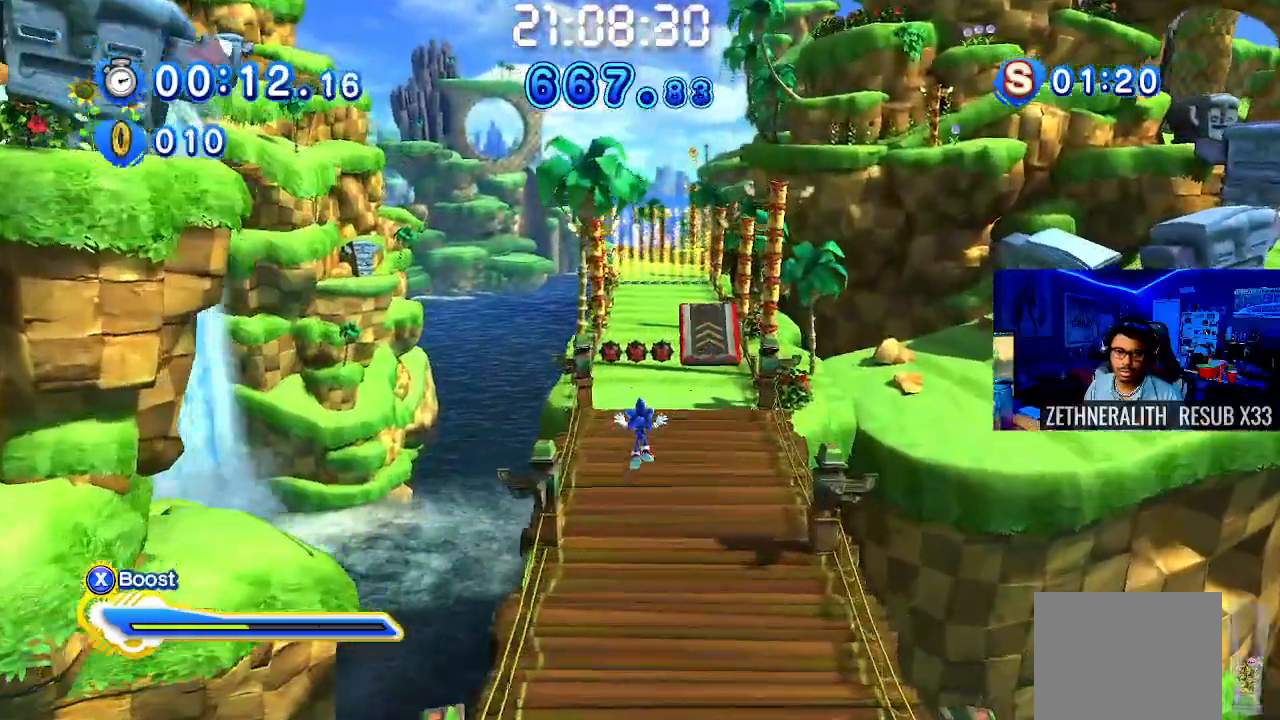
Gameplay with a controller (PlayStation layout); each line is a JSON object with the inputs held at the frame after it. "events" lists button and stick changes between this image and that frame as [ms after this image, input, new state], when the widget could be followed in between. Not read: L1.
{"buttons": [], "left_stick": "up-right", "right_stick": "center", "events": [[233, "right_stick", "right"], [450, "right_stick", "center"]]}
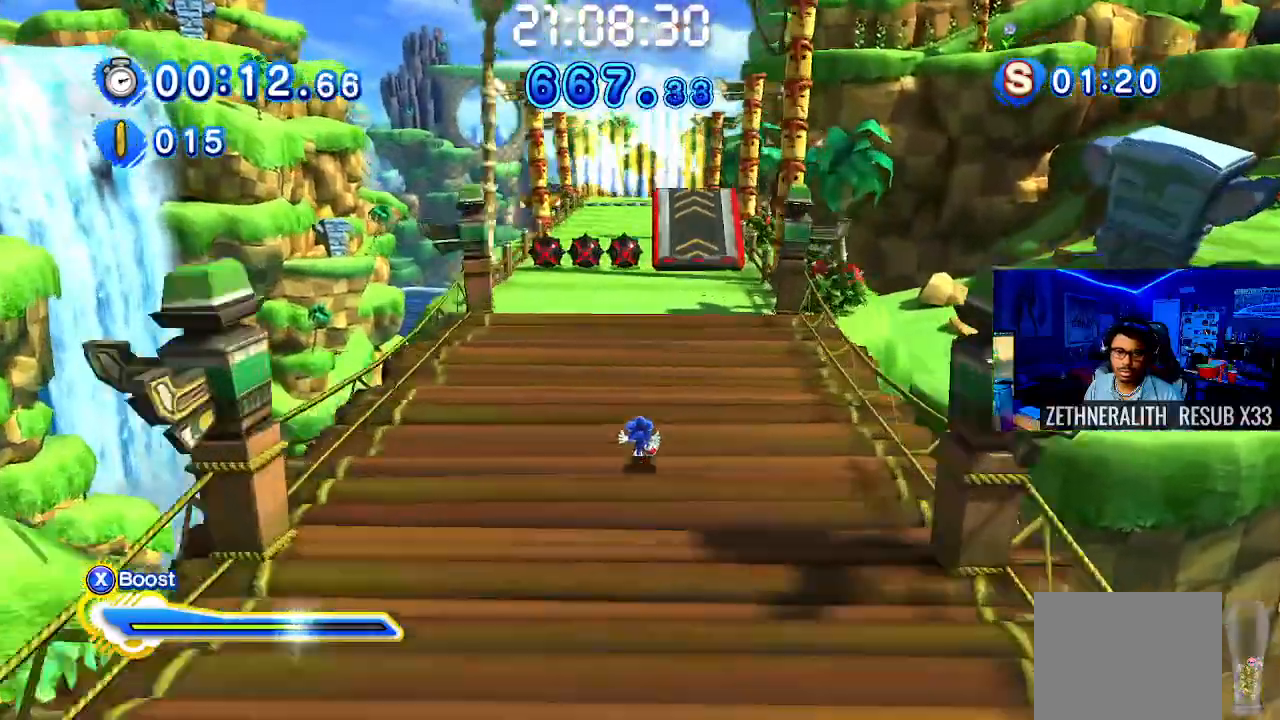
{"buttons": ["SQUARE"], "left_stick": "up", "right_stick": "center", "events": [[50, "SQUARE", "down"], [300, "right_stick", "right"], [467, "left_stick", "up"], [467, "right_stick", "center"]]}
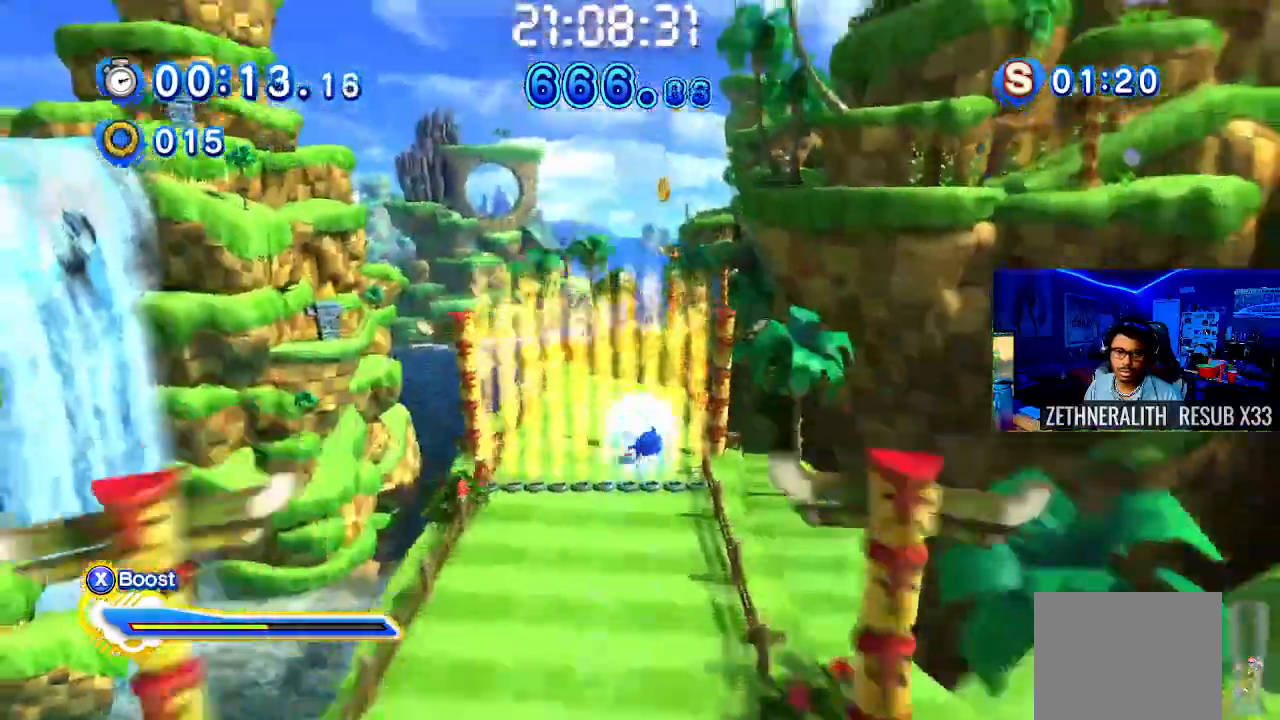
{"buttons": ["SQUARE"], "left_stick": "up-right", "right_stick": "center", "events": [[117, "right_stick", "right"], [333, "right_stick", "center"], [467, "left_stick", "up-right"]]}
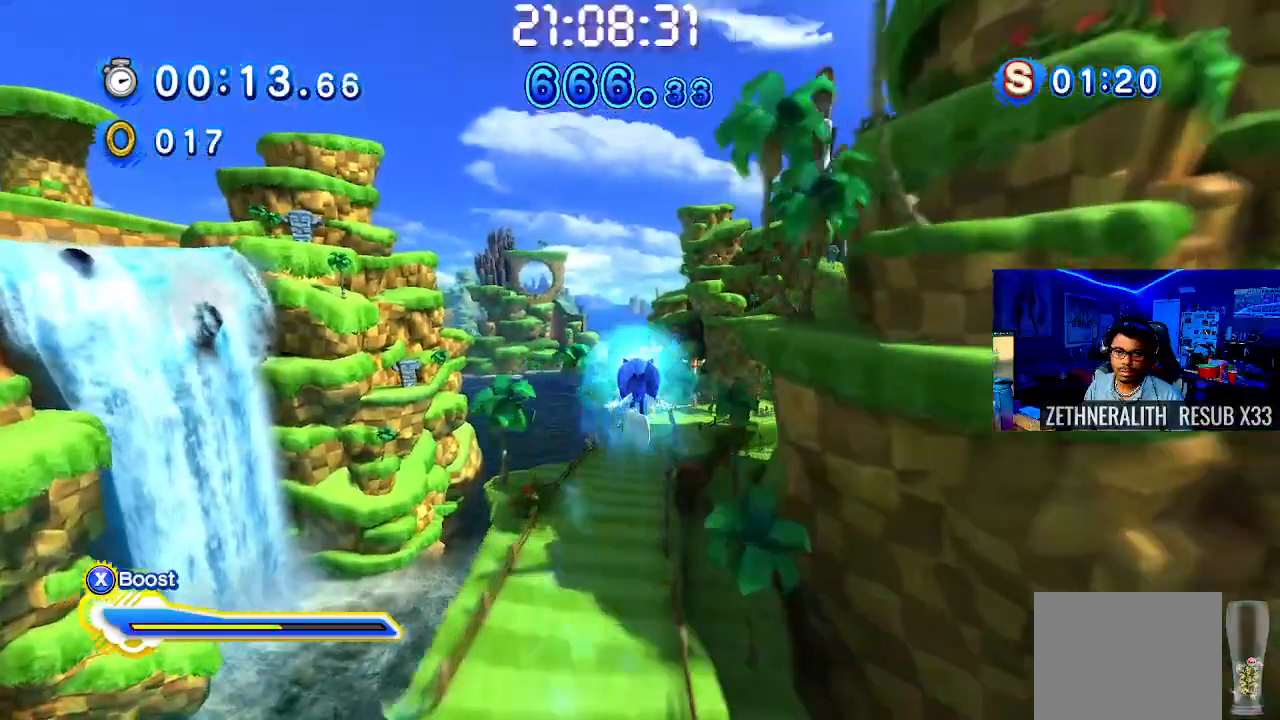
{"buttons": ["SQUARE"], "left_stick": "up", "right_stick": "center", "events": [[217, "left_stick", "up"]]}
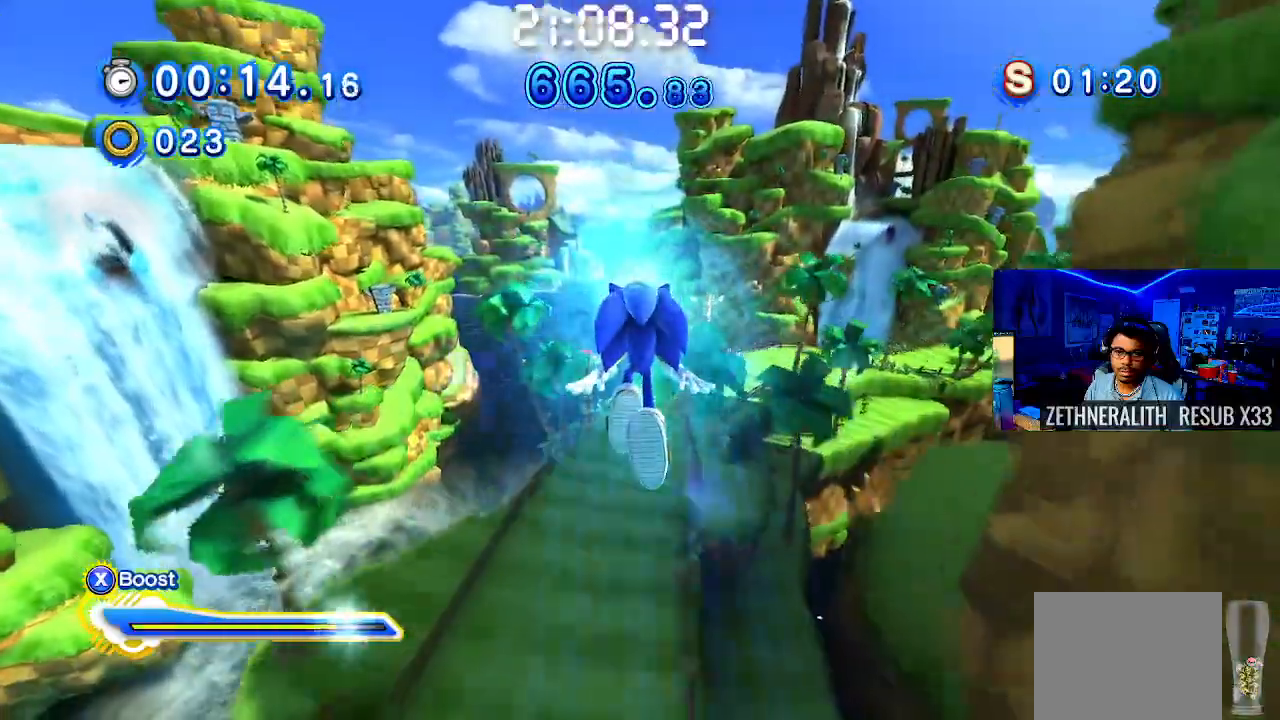
{"buttons": ["SQUARE"], "left_stick": "up-right", "right_stick": "center", "events": [[200, "left_stick", "up-right"]]}
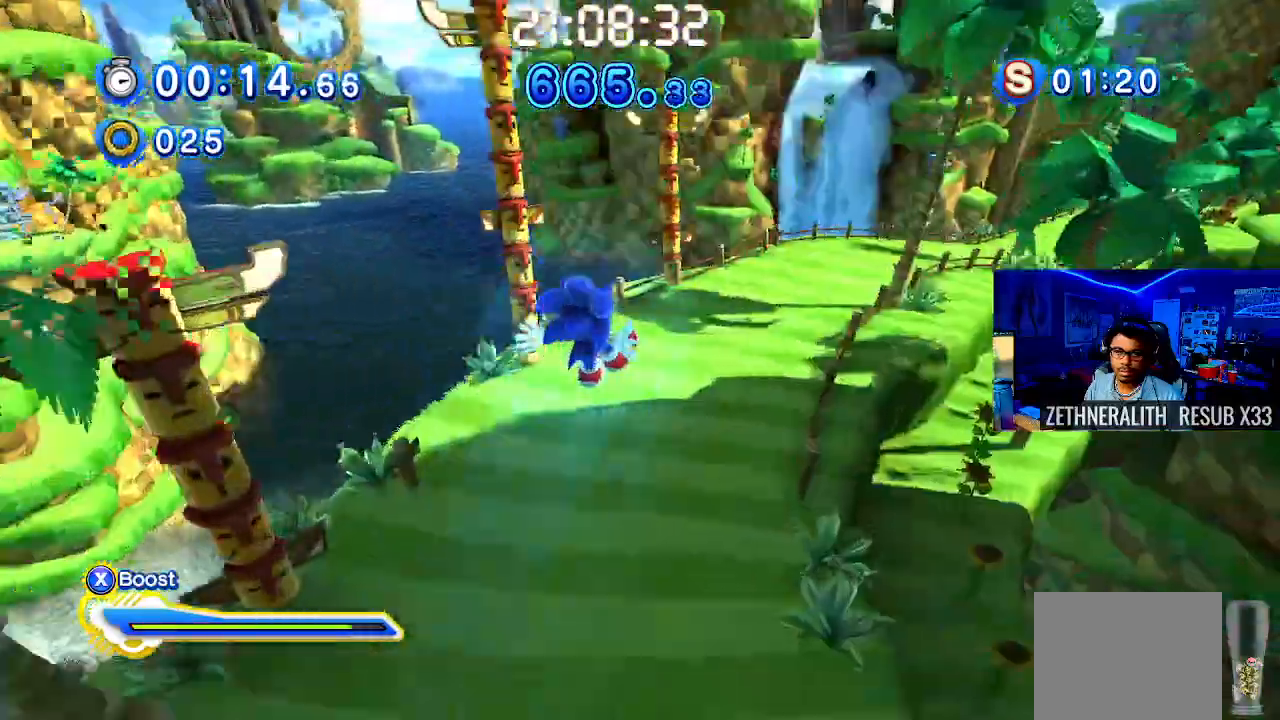
{"buttons": ["SQUARE", "L2"], "left_stick": "up-right", "right_stick": "center", "events": [[167, "L2", "down"]]}
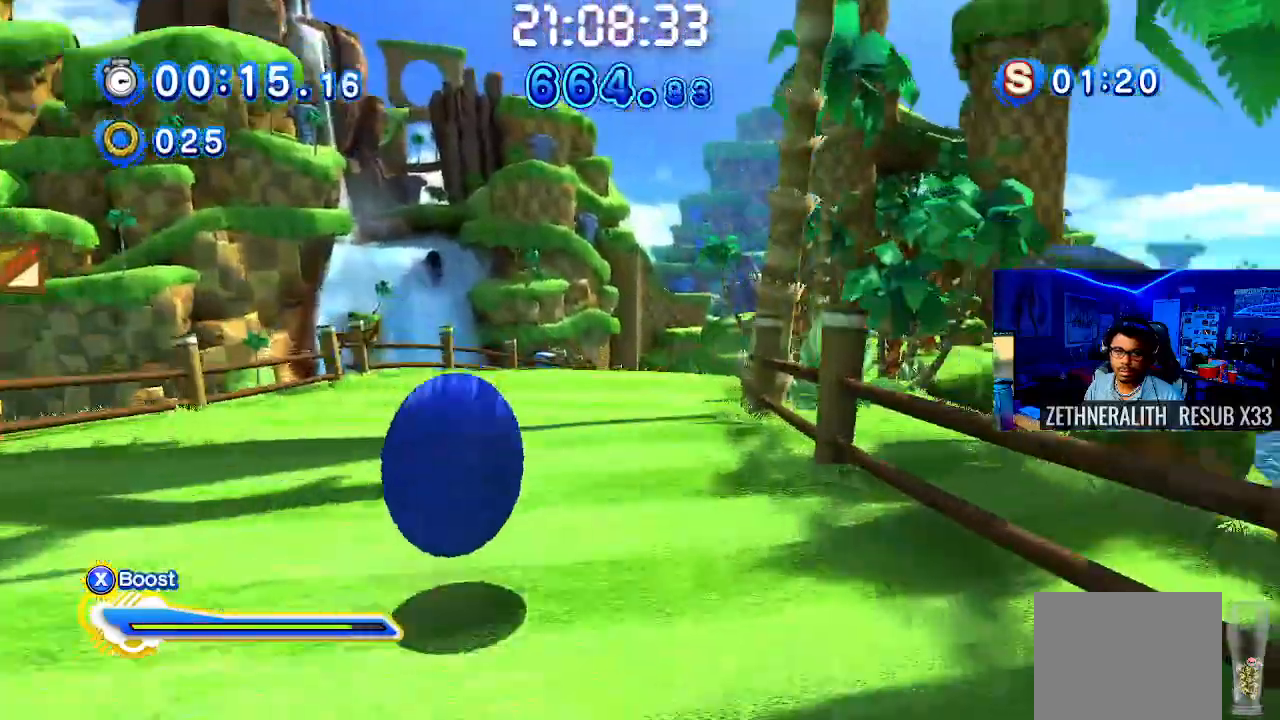
{"buttons": ["L2"], "left_stick": "up", "right_stick": "center", "events": [[300, "left_stick", "up"], [450, "SQUARE", "up"]]}
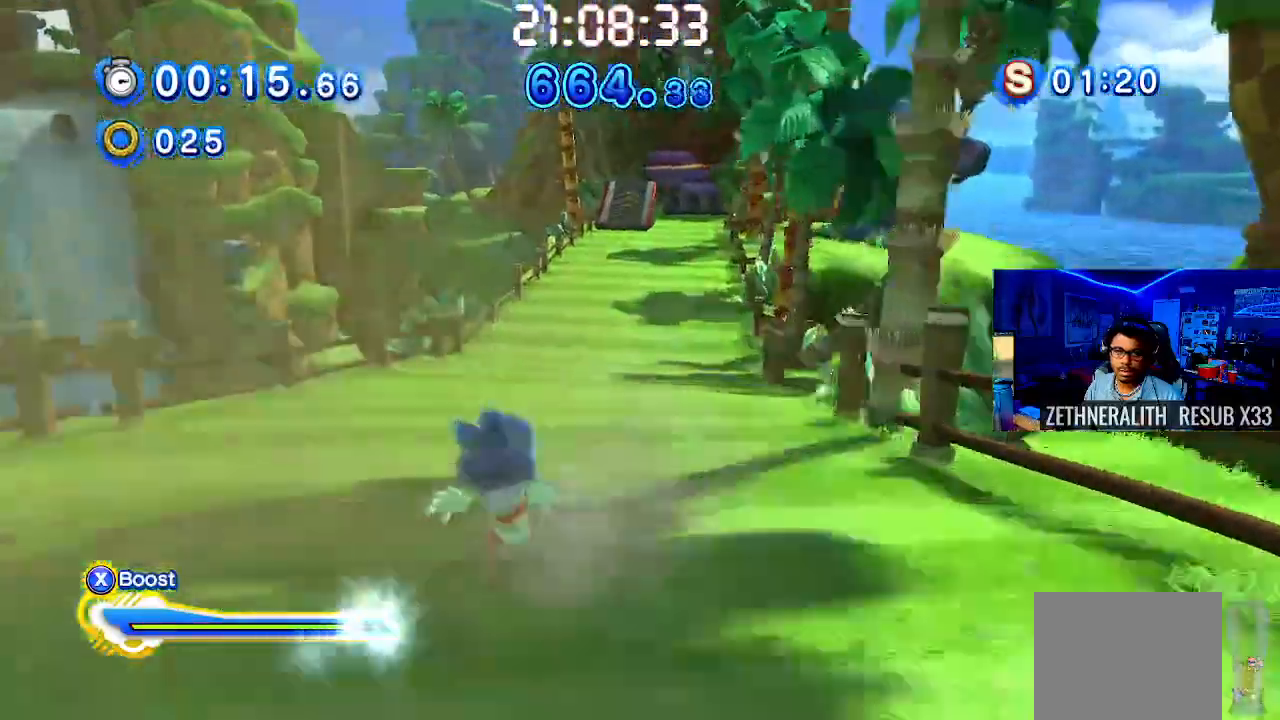
{"buttons": ["SQUARE", "L2"], "left_stick": "up", "right_stick": "center", "events": [[17, "SQUARE", "down"], [50, "left_stick", "up-right"], [267, "left_stick", "up"]]}
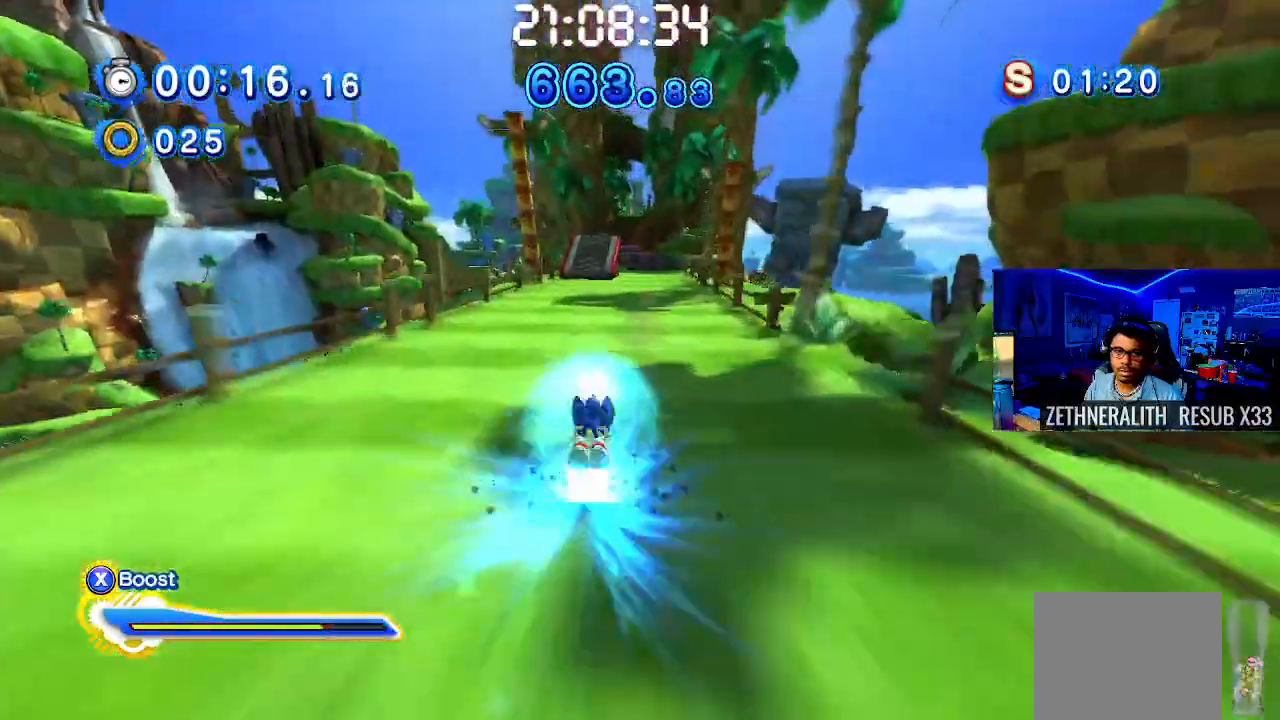
{"buttons": ["SQUARE"], "left_stick": "up", "right_stick": "center", "events": [[17, "L2", "up"], [33, "SQUARE", "up"], [33, "left_stick", "up-left"], [200, "left_stick", "up"], [333, "SQUARE", "down"]]}
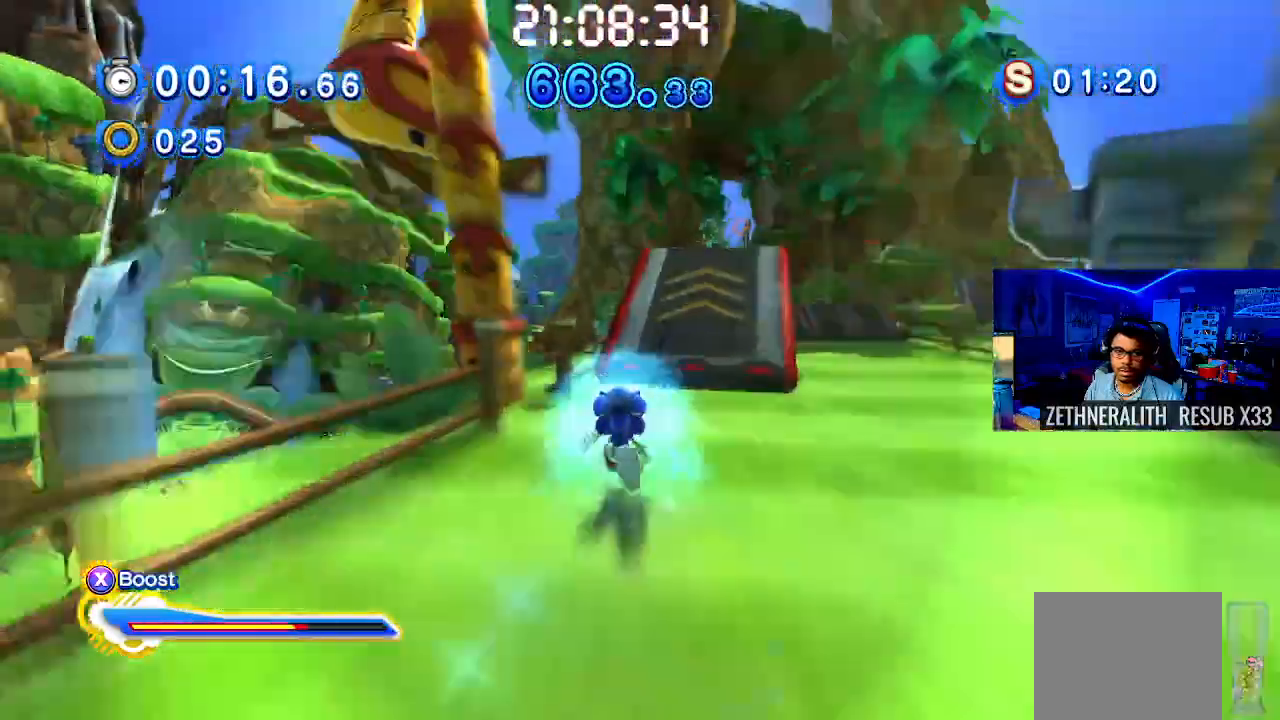
{"buttons": ["SQUARE"], "left_stick": "up-right", "right_stick": "center", "events": [[167, "left_stick", "up-right"]]}
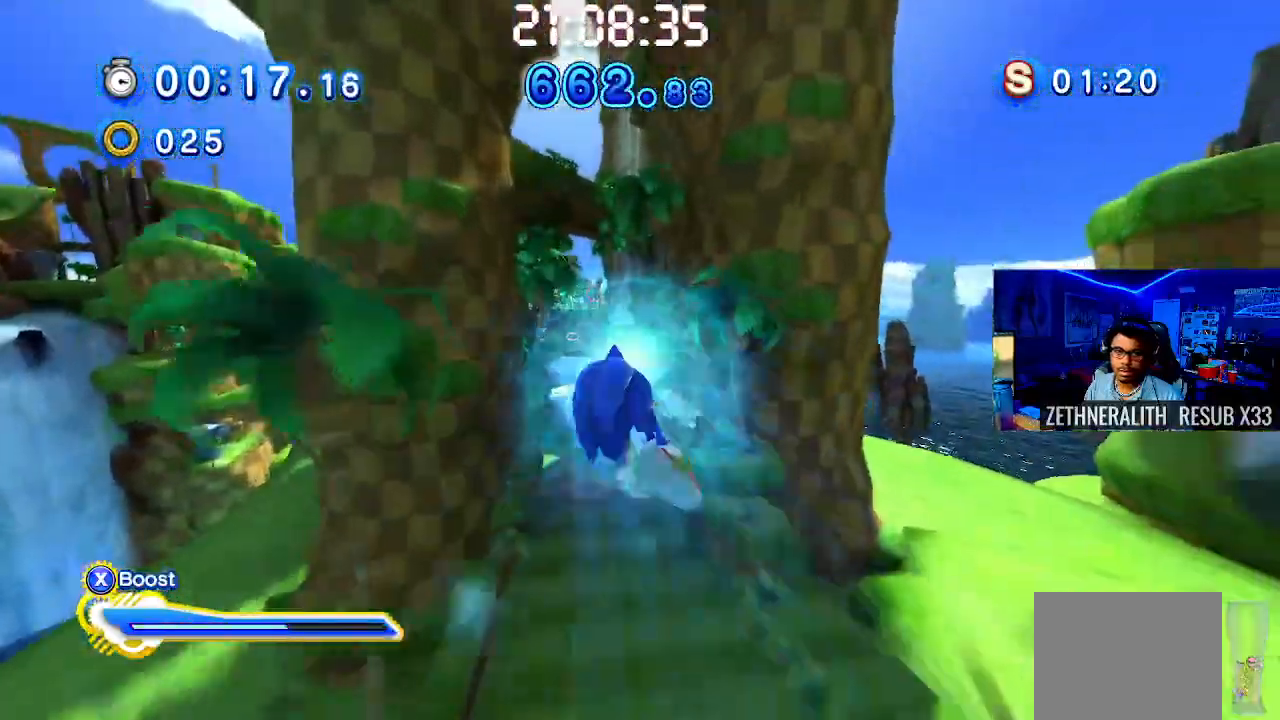
{"buttons": ["SQUARE"], "left_stick": "up", "right_stick": "center", "events": [[33, "left_stick", "up"]]}
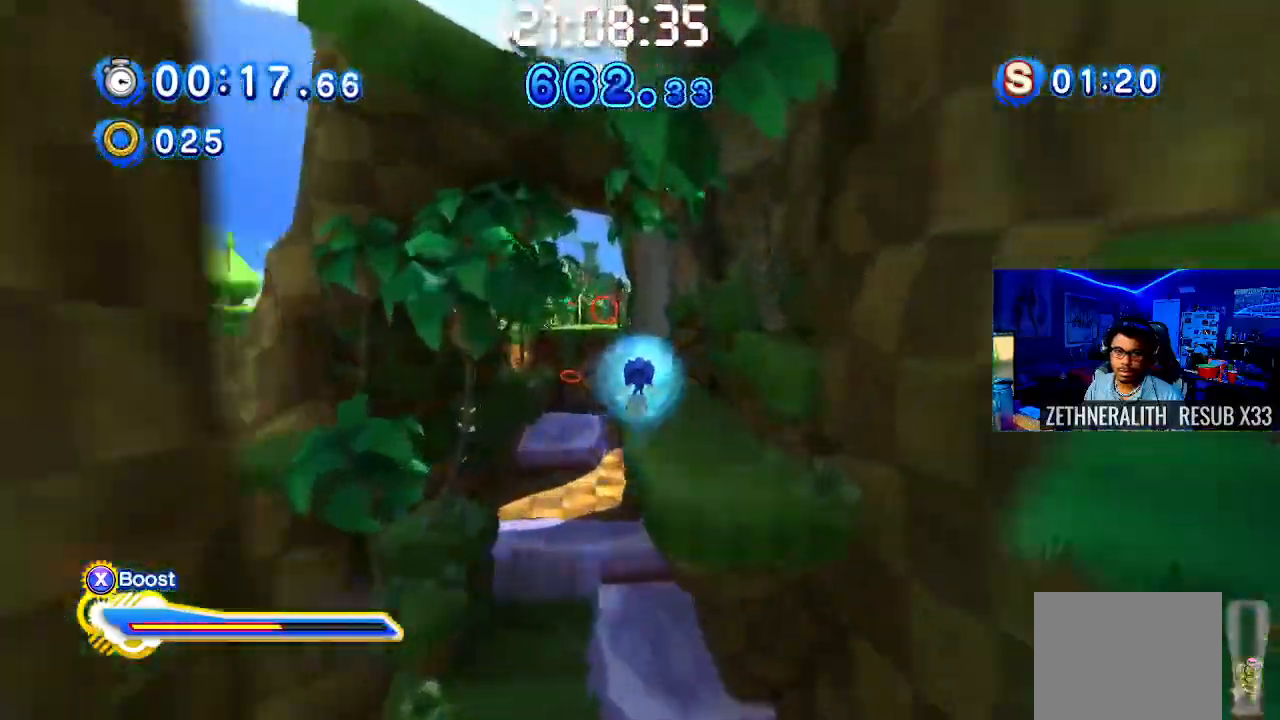
{"buttons": ["CROSS"], "left_stick": "up-left", "right_stick": "center", "events": [[217, "SQUARE", "up"], [300, "left_stick", "up-left"], [467, "CROSS", "down"]]}
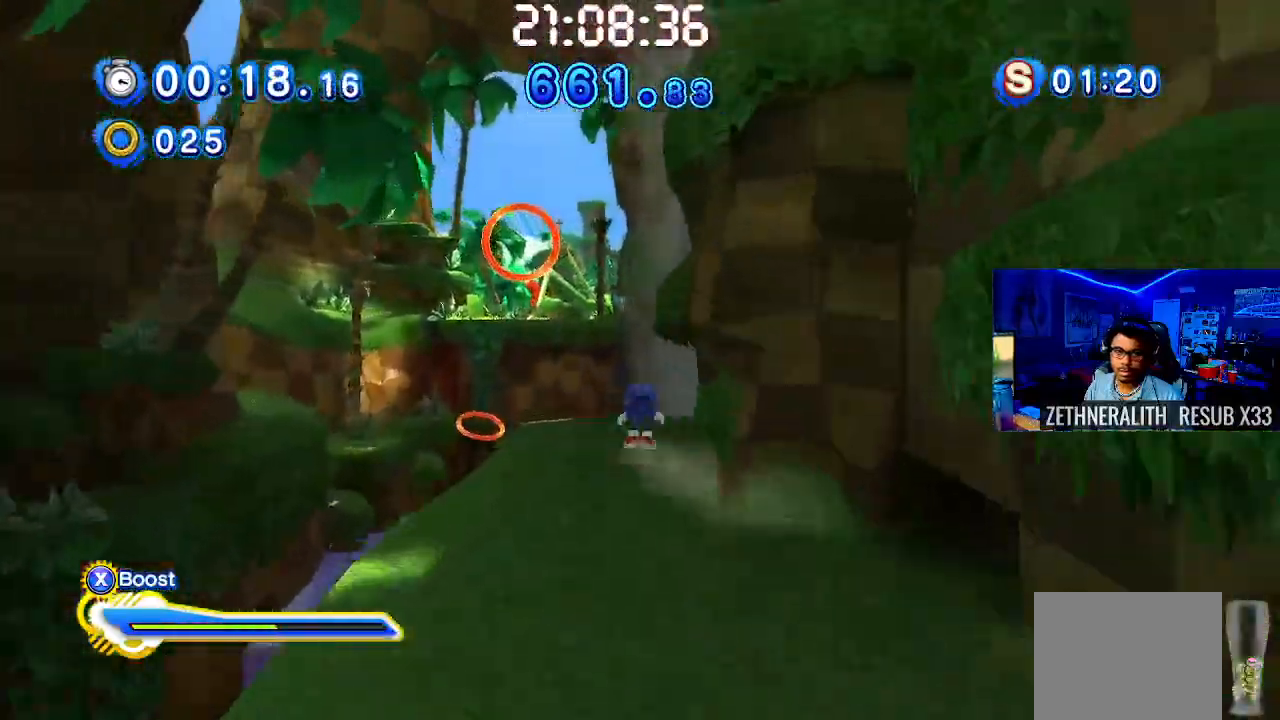
{"buttons": ["CROSS"], "left_stick": "up", "right_stick": "center", "events": [[450, "left_stick", "up"]]}
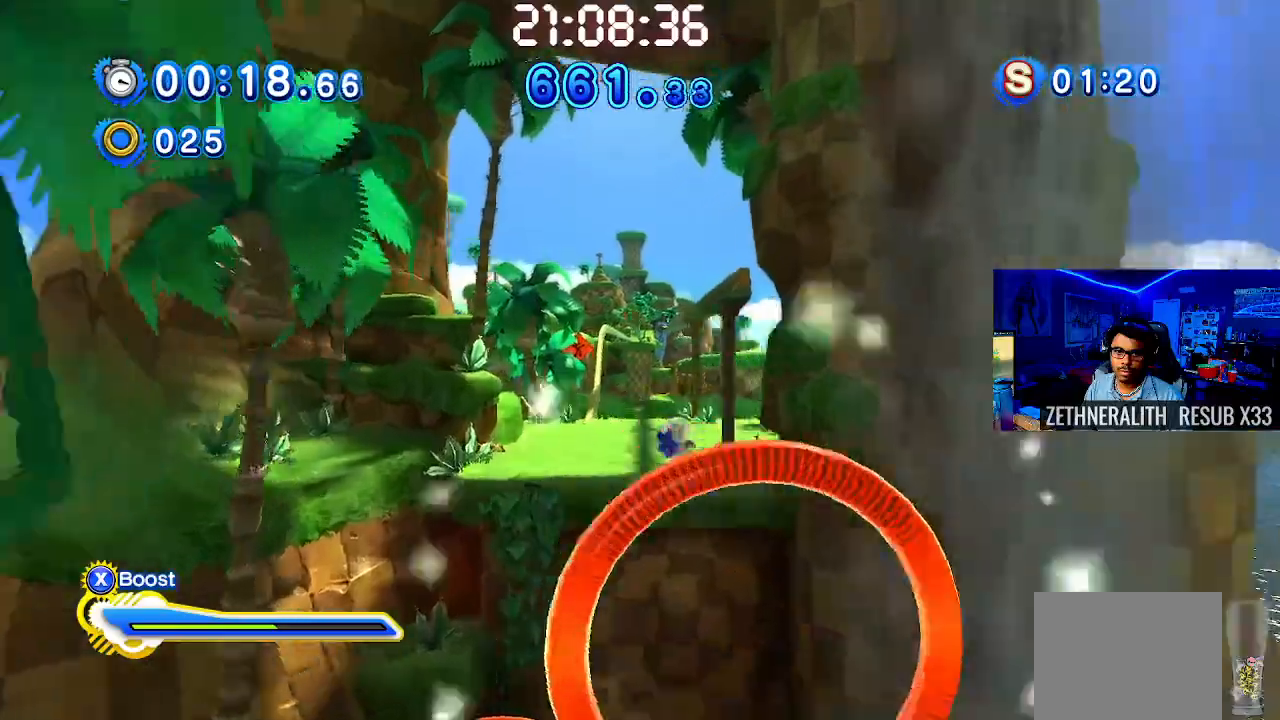
{"buttons": ["CROSS"], "left_stick": "up", "right_stick": "center", "events": [[133, "CROSS", "up"], [500, "CROSS", "down"]]}
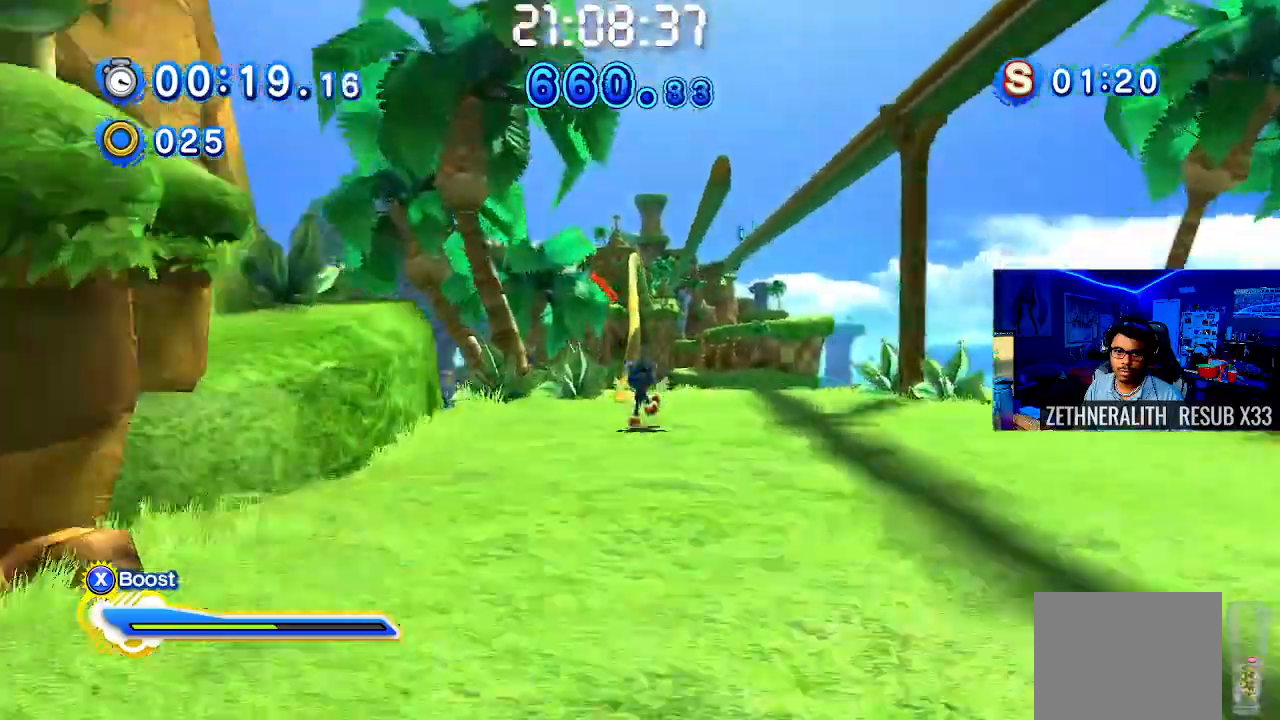
{"buttons": ["SQUARE"], "left_stick": "center", "right_stick": "center", "events": [[167, "CROSS", "up"], [183, "SQUARE", "down"], [450, "left_stick", "center"]]}
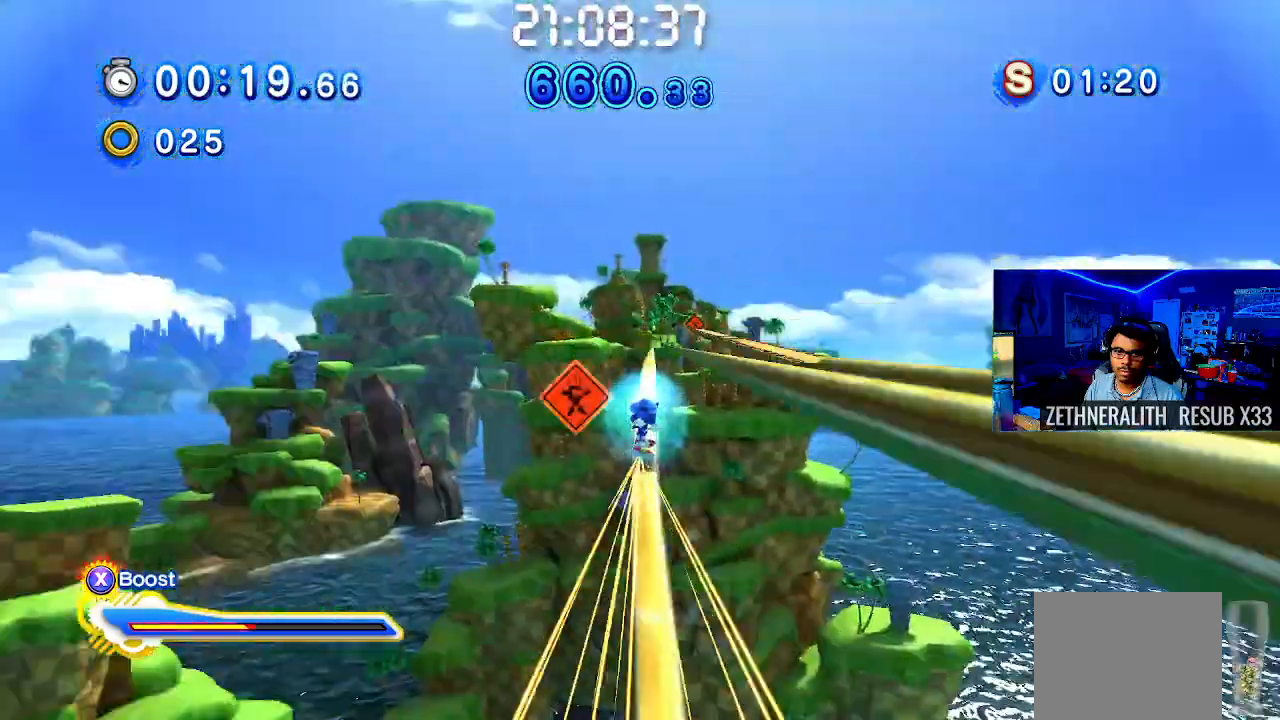
{"buttons": ["SQUARE"], "left_stick": "center", "right_stick": "center", "events": []}
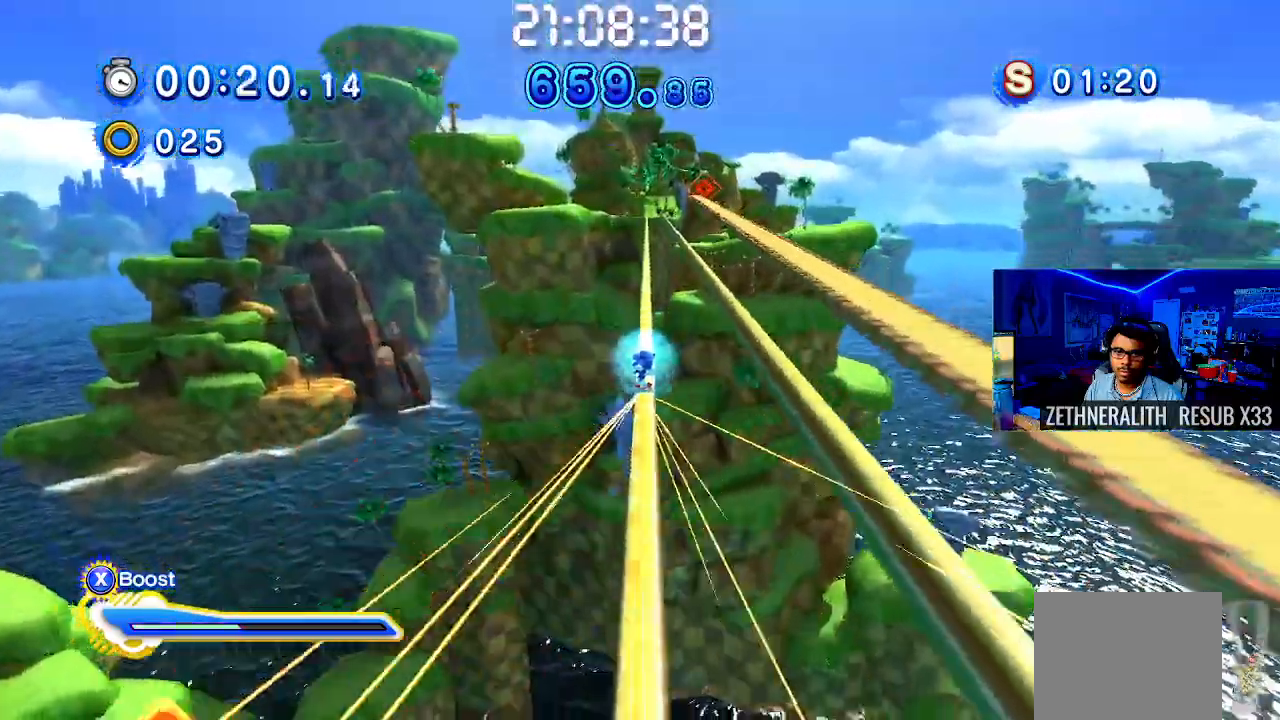
{"buttons": ["SQUARE", "R1"], "left_stick": "center", "right_stick": "center", "events": [[17, "R2", "down"], [200, "R2", "up"], [400, "R1", "down"], [417, "CROSS", "down"], [467, "CROSS", "up"]]}
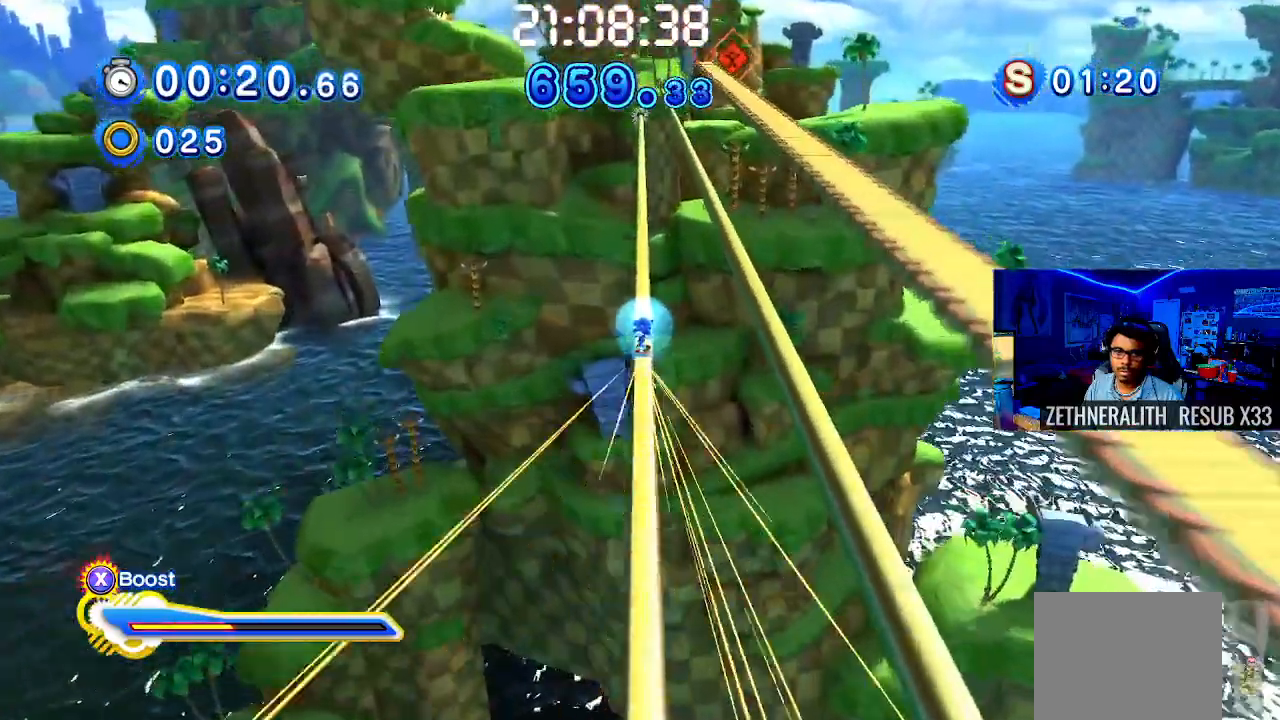
{"buttons": ["SQUARE"], "left_stick": "center", "right_stick": "center", "events": [[17, "R1", "up"], [250, "left_stick", "right"], [483, "left_stick", "center"]]}
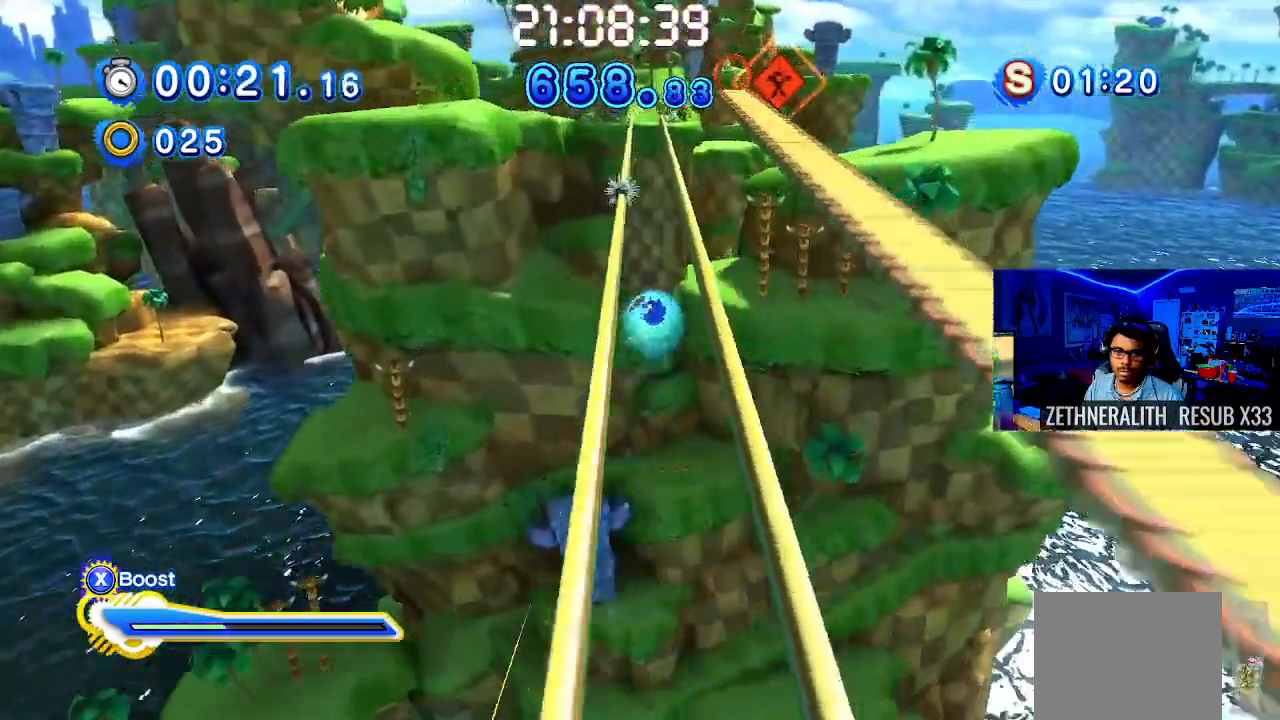
{"buttons": ["SQUARE"], "left_stick": "center", "right_stick": "center"}
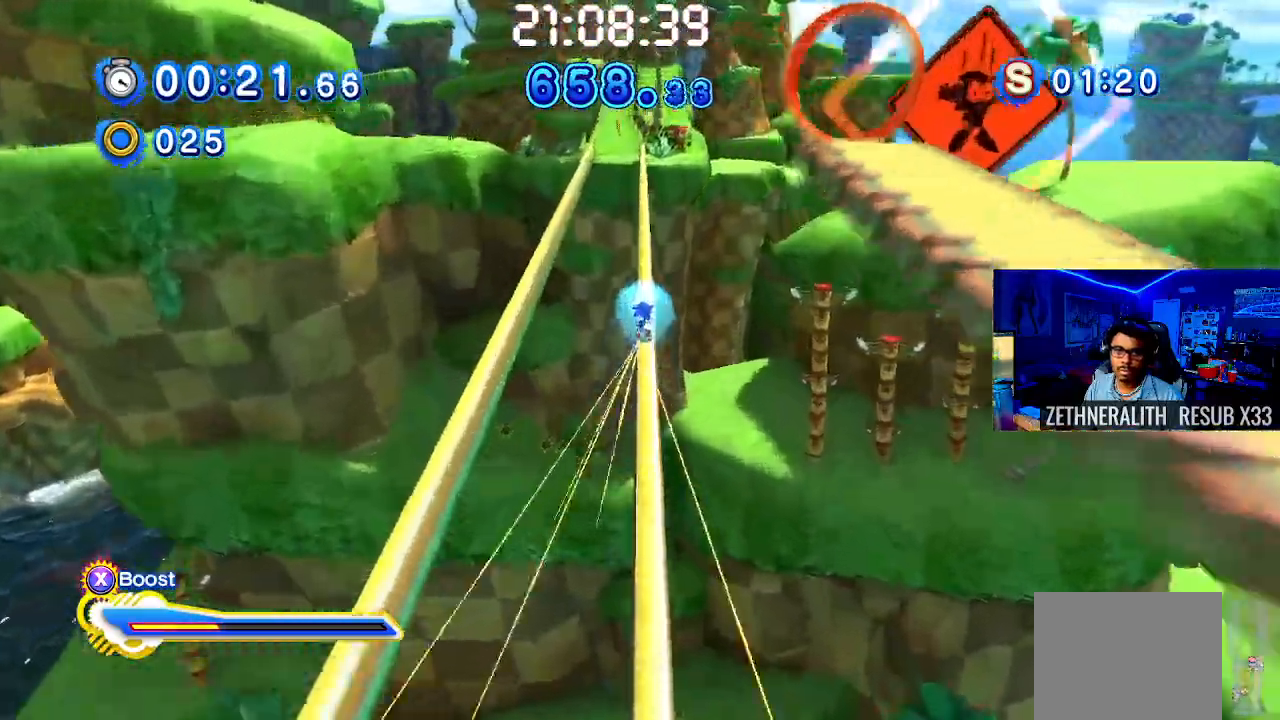
{"buttons": ["SQUARE"], "left_stick": "center", "right_stick": "center", "events": [[100, "left_stick", "left"], [250, "left_stick", "center"]]}
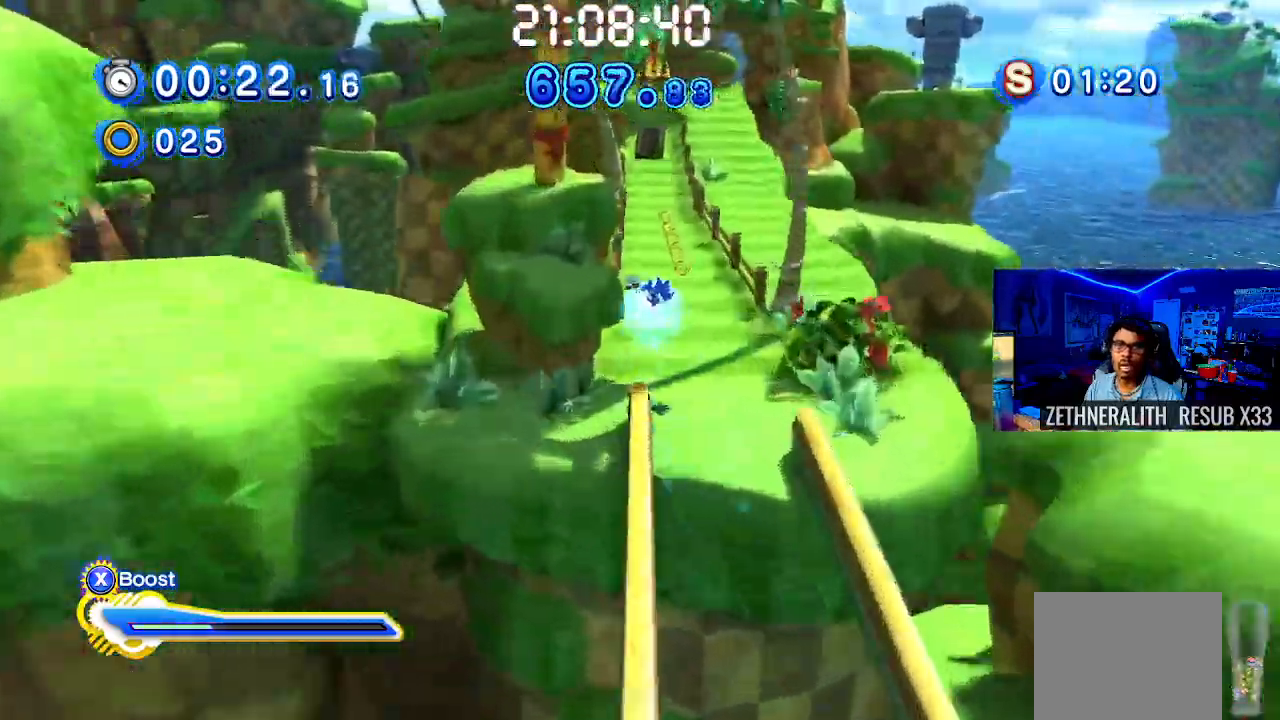
{"buttons": ["SQUARE"], "left_stick": "center", "right_stick": "center", "events": []}
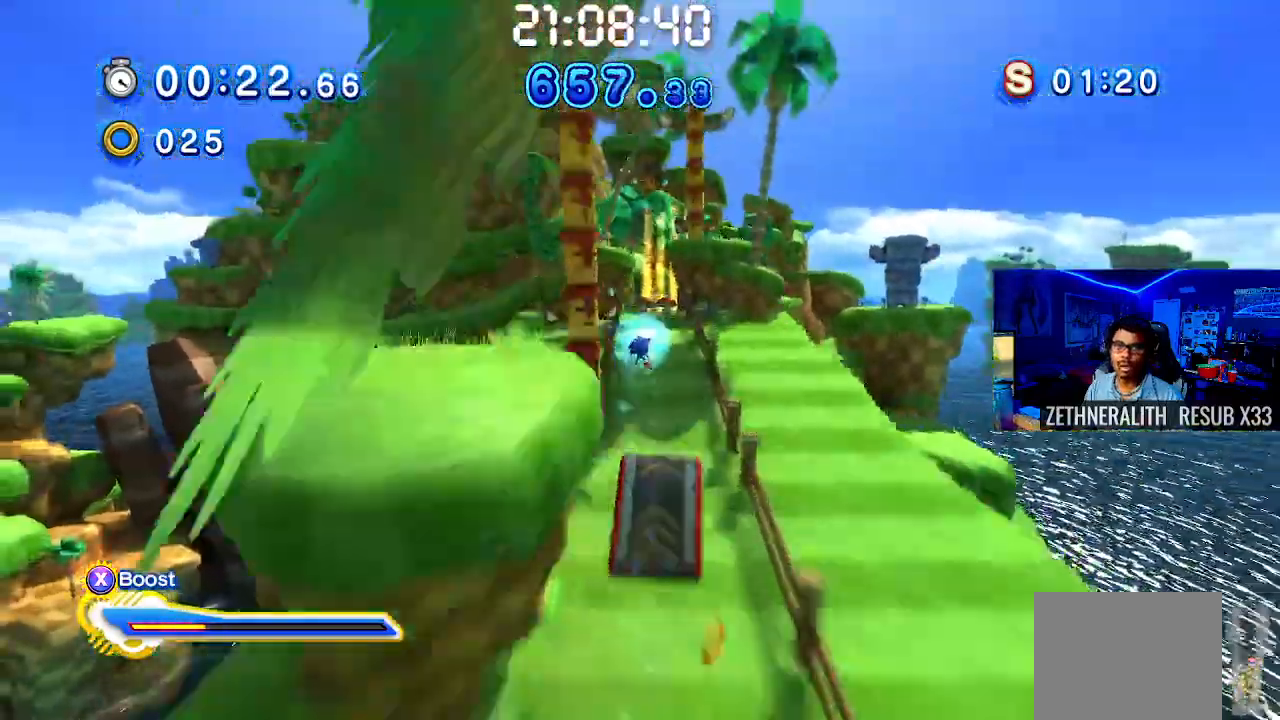
{"buttons": ["SQUARE"], "left_stick": "up", "right_stick": "center", "events": [[333, "left_stick", "up"]]}
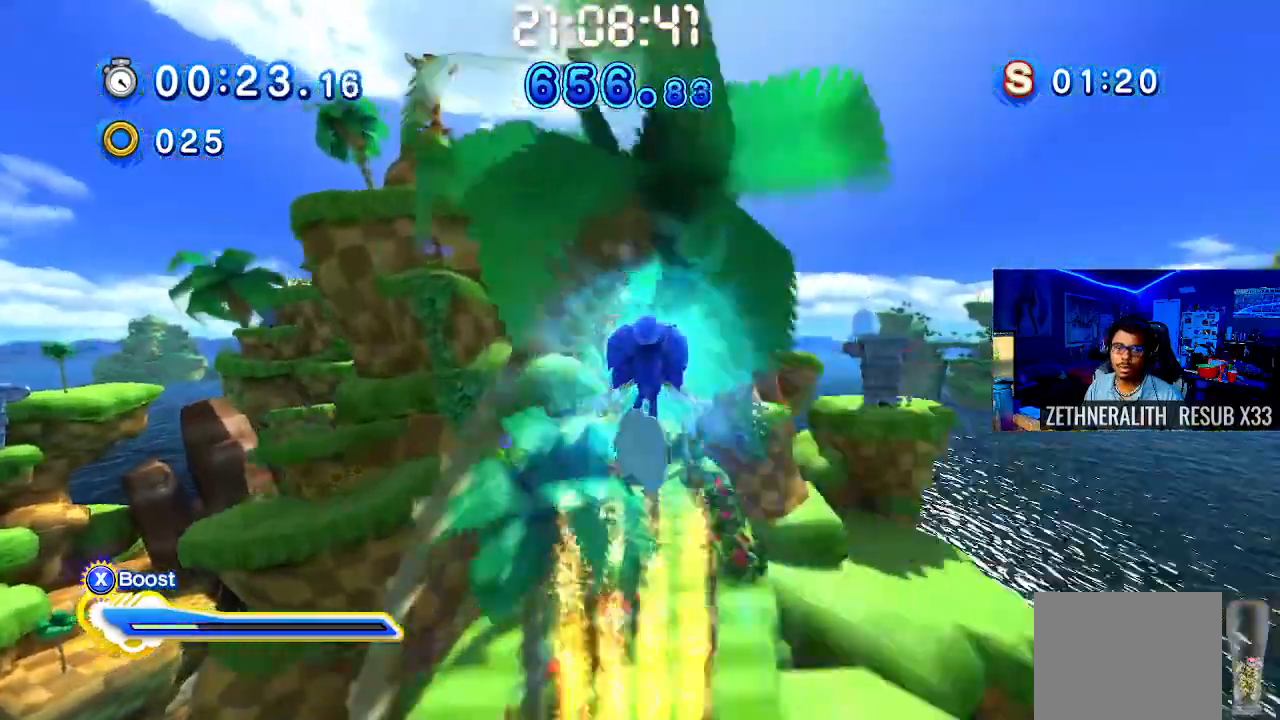
{"buttons": ["SQUARE"], "left_stick": "up", "right_stick": "center", "events": []}
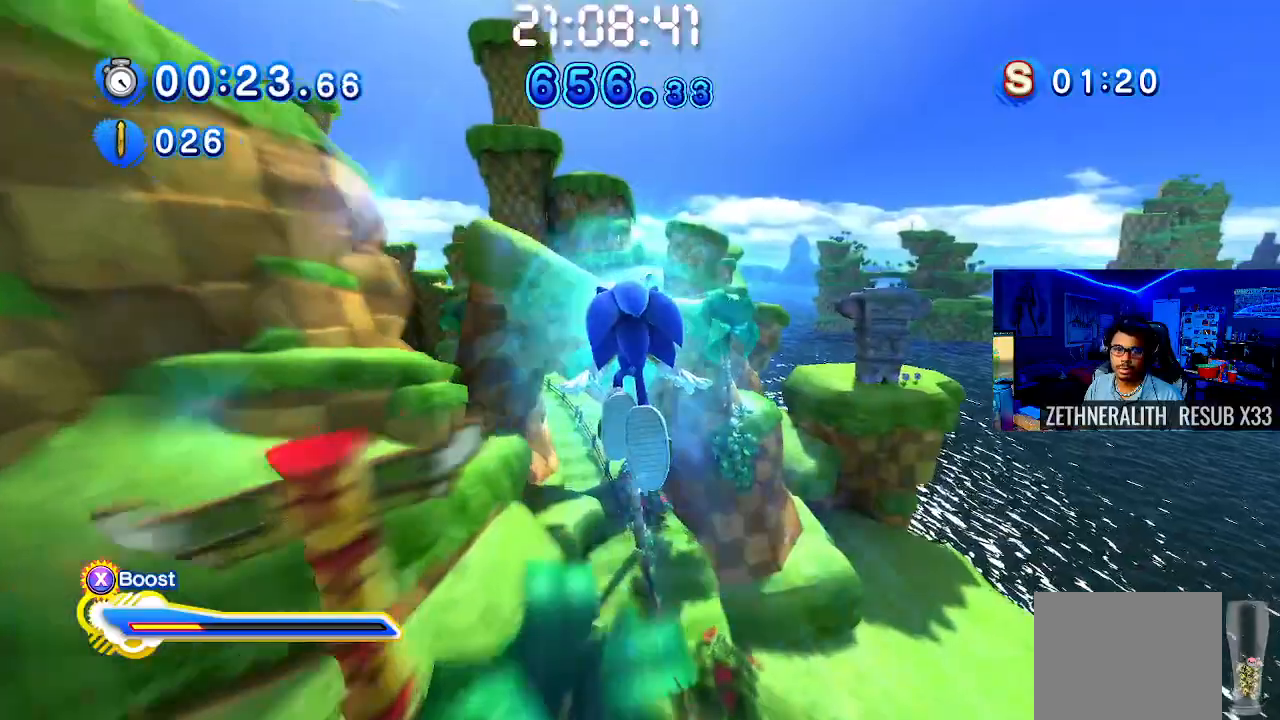
{"buttons": ["SQUARE"], "left_stick": "up", "right_stick": "center", "events": []}
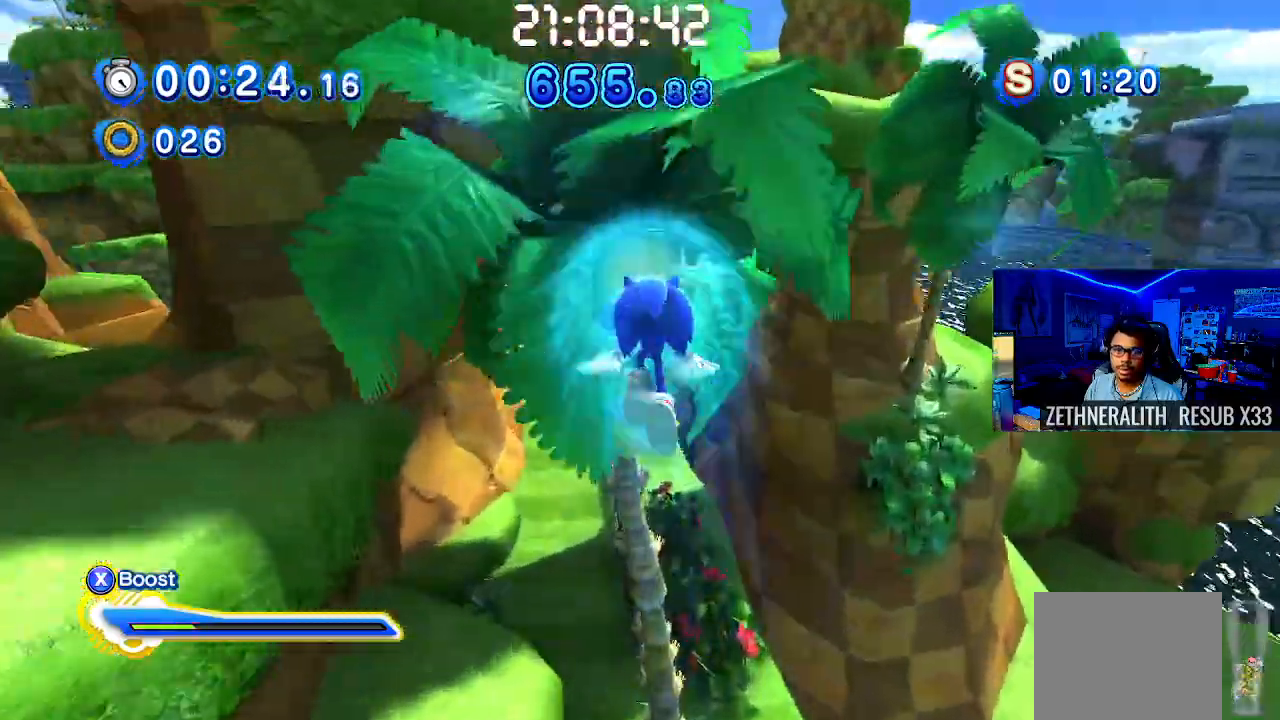
{"buttons": [], "left_stick": "up", "right_stick": "center", "events": [[500, "SQUARE", "up"]]}
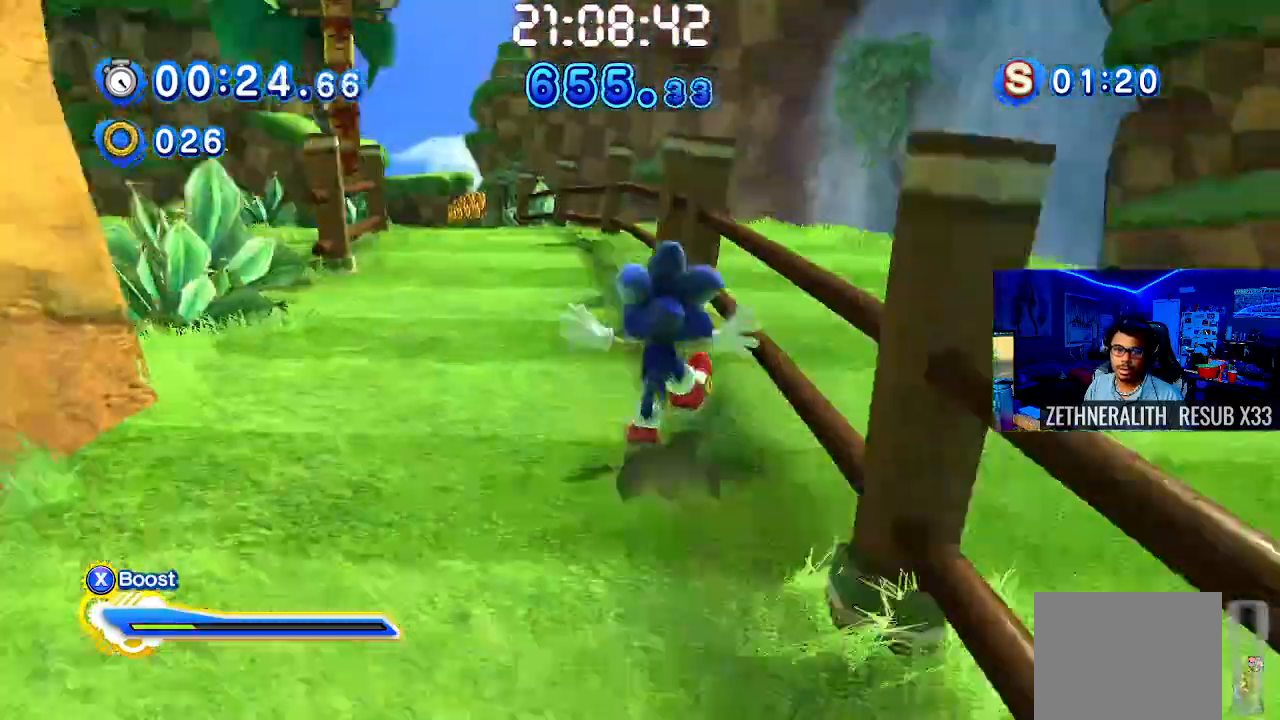
{"buttons": ["SQUARE"], "left_stick": "up", "right_stick": "center", "events": [[83, "SQUARE", "down"], [83, "left_stick", "up-left"], [450, "left_stick", "up"]]}
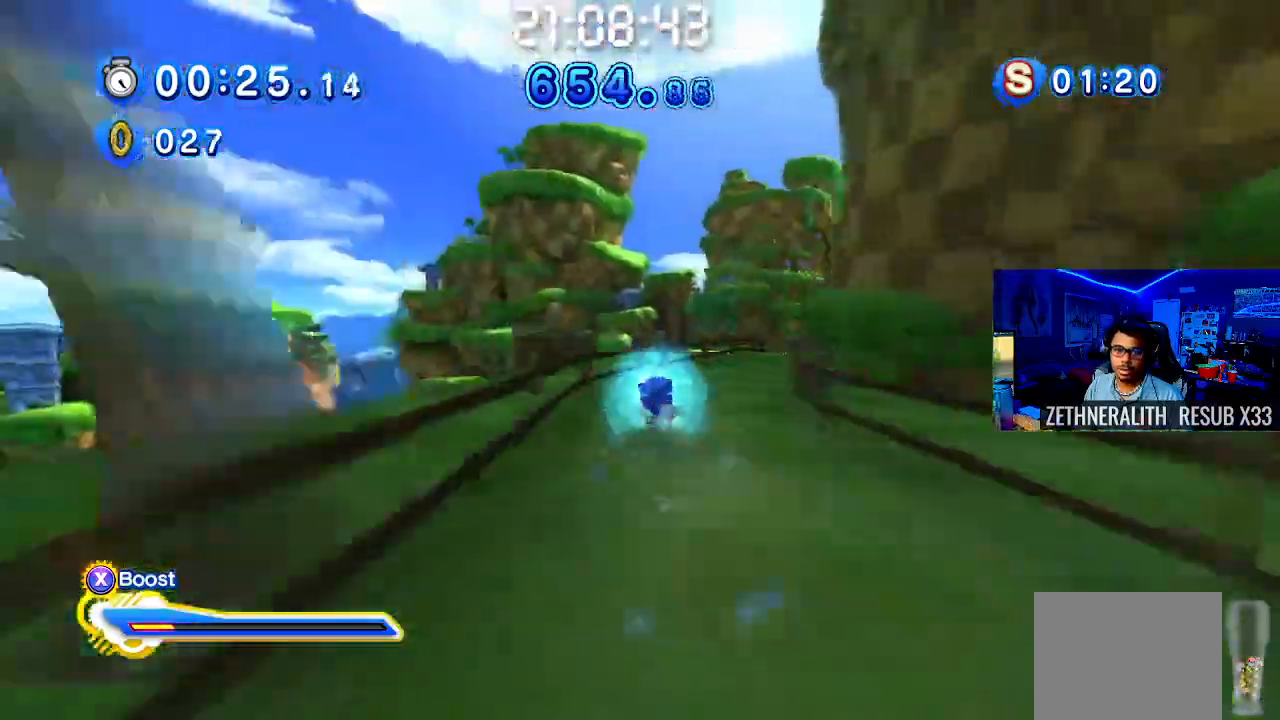
{"buttons": ["SQUARE"], "left_stick": "right", "right_stick": "center", "events": [[400, "left_stick", "right"]]}
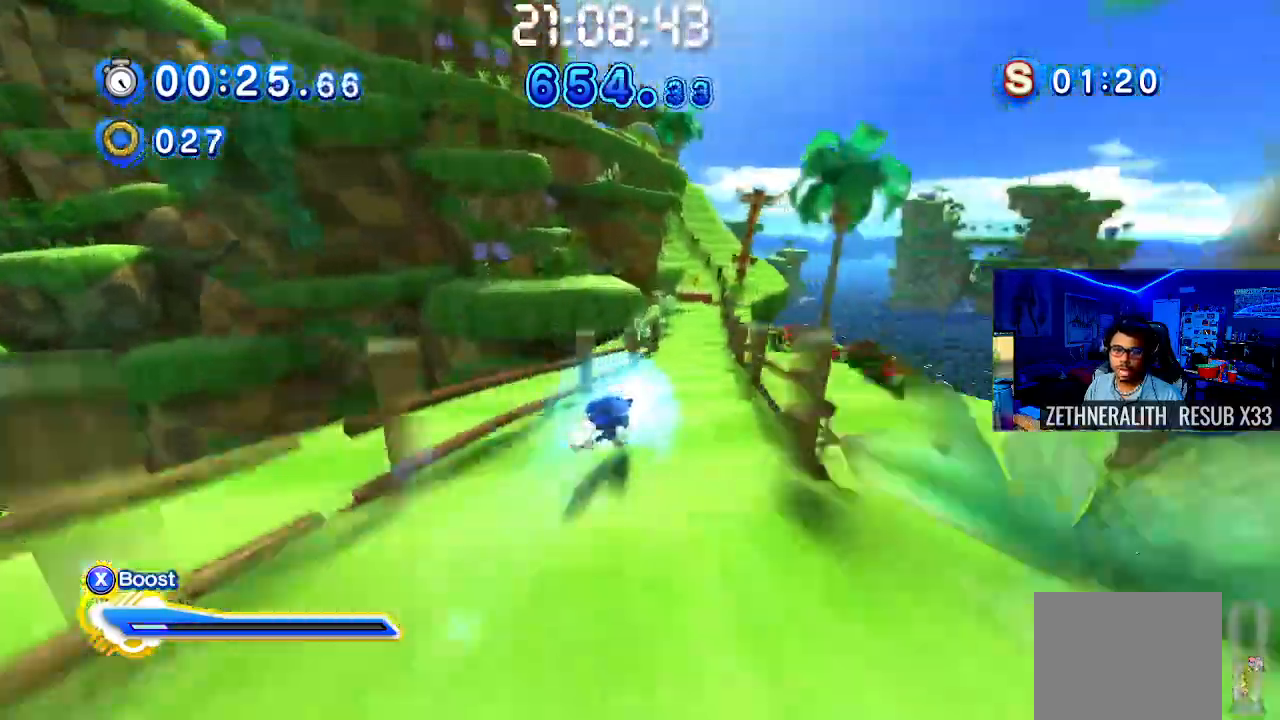
{"buttons": ["SQUARE"], "left_stick": "up", "right_stick": "center", "events": [[117, "left_stick", "up"]]}
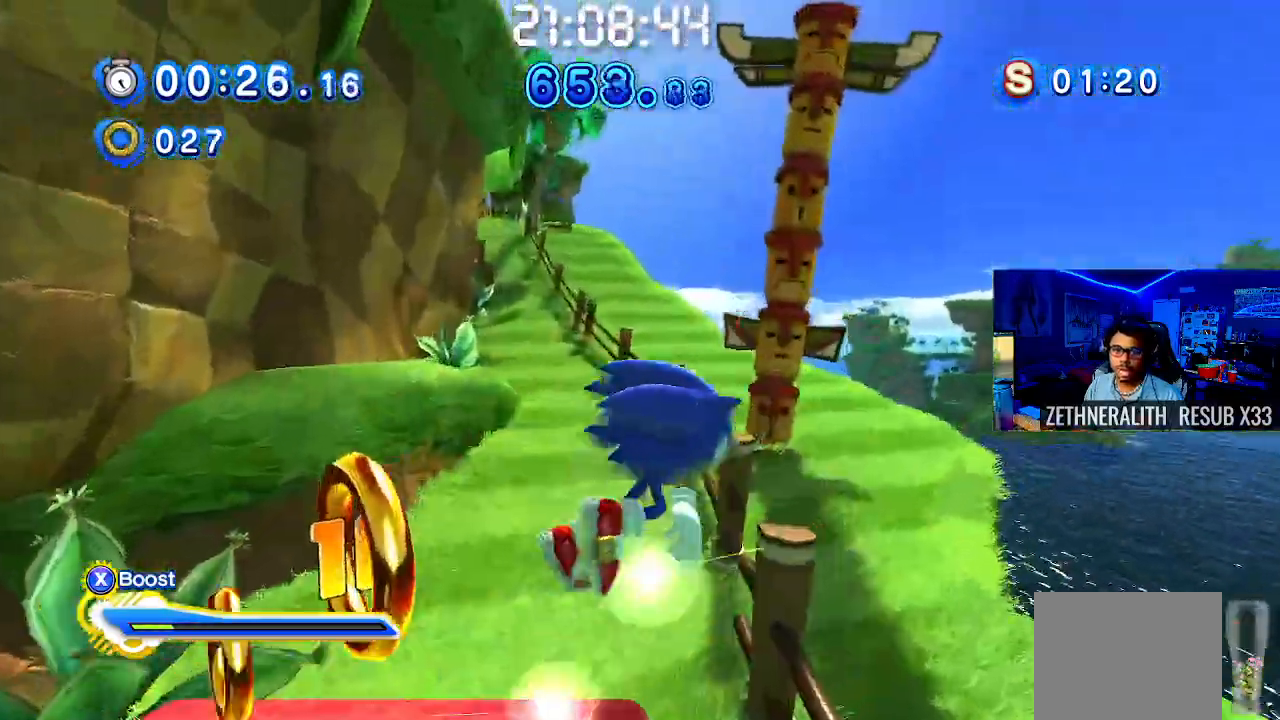
{"buttons": [], "left_stick": "up-left", "right_stick": "center", "events": [[233, "SQUARE", "up"], [333, "left_stick", "up-left"]]}
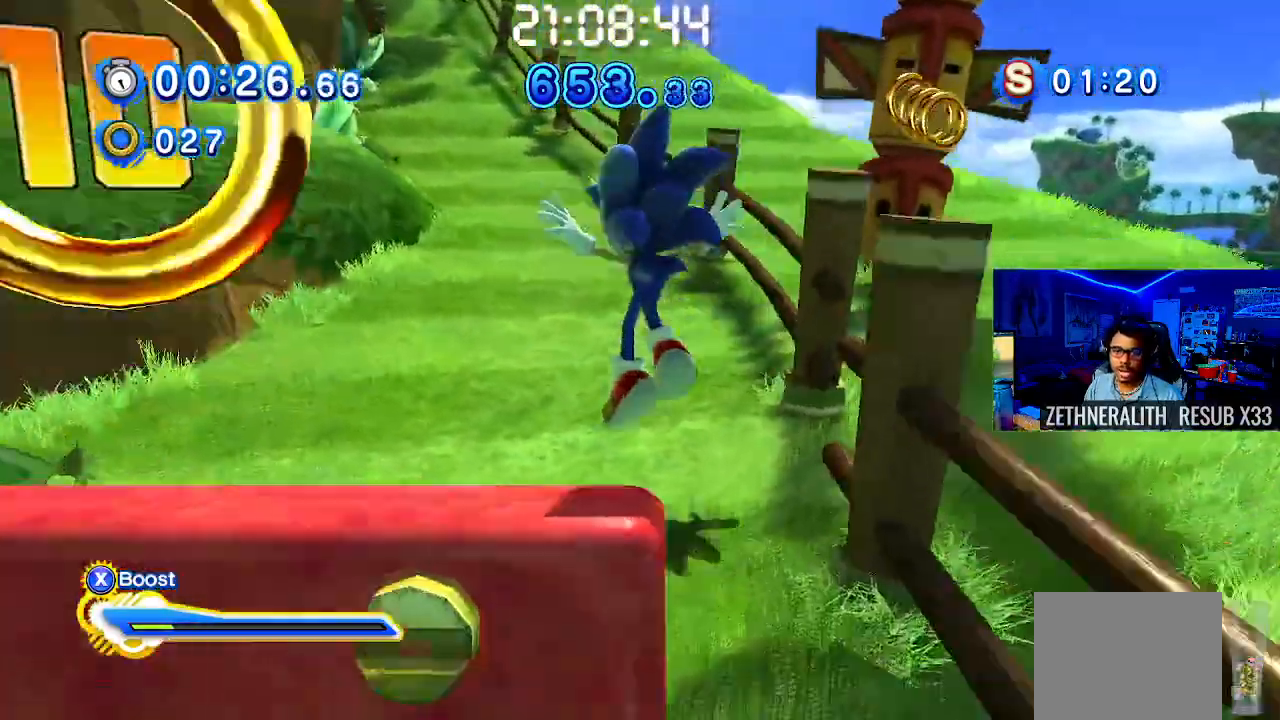
{"buttons": ["SQUARE"], "left_stick": "up", "right_stick": "center", "events": [[167, "left_stick", "up"], [350, "SQUARE", "down"]]}